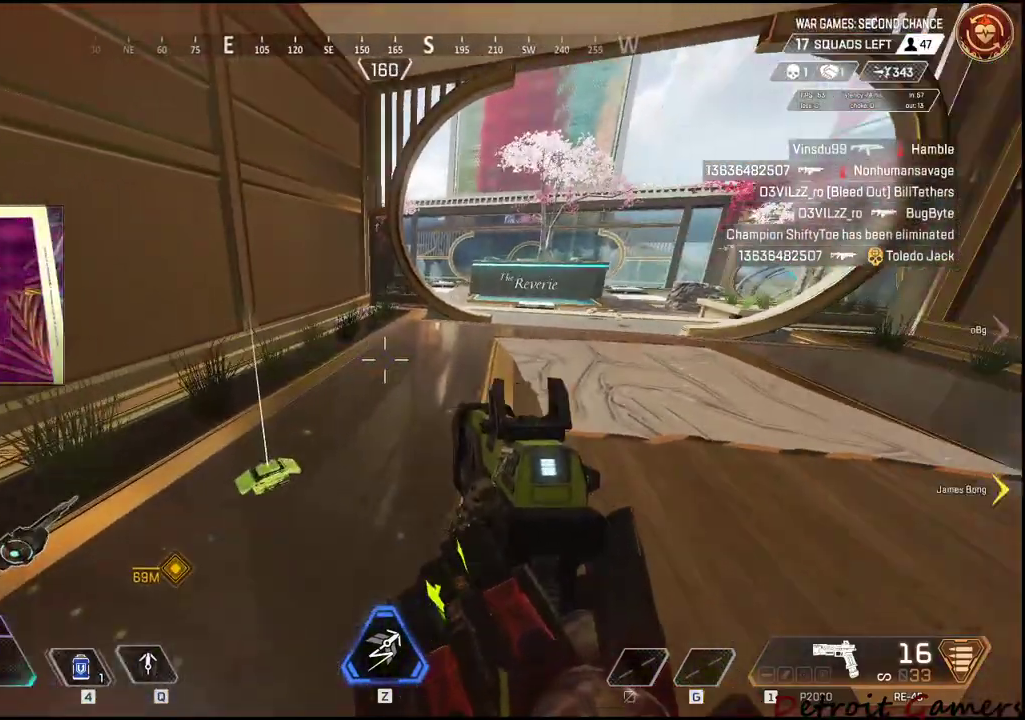
Gameplay with keyboard and mouse; each line is a JSON object with the keys and mouse buttons held at the frame after it. "events" lists presses ("down") and releases ("up") of "1", "2", "3", "4", "5", "a", "alt", "c", "caps_lock", "ctrl", "d", "e", "f", "g", "q", "r", "s", "shift", "space", "t", "tab", "v", "w", "x", "z", "mouse_left", "mouse_wheel" and "mouse_right" between this image and that frame as [ms after this image, input, new state], when the widget could be followed in between. "mouse_left", "mouse_wheel", "mouse_right" = the "left", "wheel", "right" buttons of the "mouse" list. No other keys are recorded. "wheel" means that the mouse wheel is clicked or scrolled. Not read: mouse_move.
{"keys": ["w"], "mouse": [], "events": [[84, "d", "down"], [84, "w", "down"], [267, "d", "up"], [350, "r", "down"], [500, "r", "up"]]}
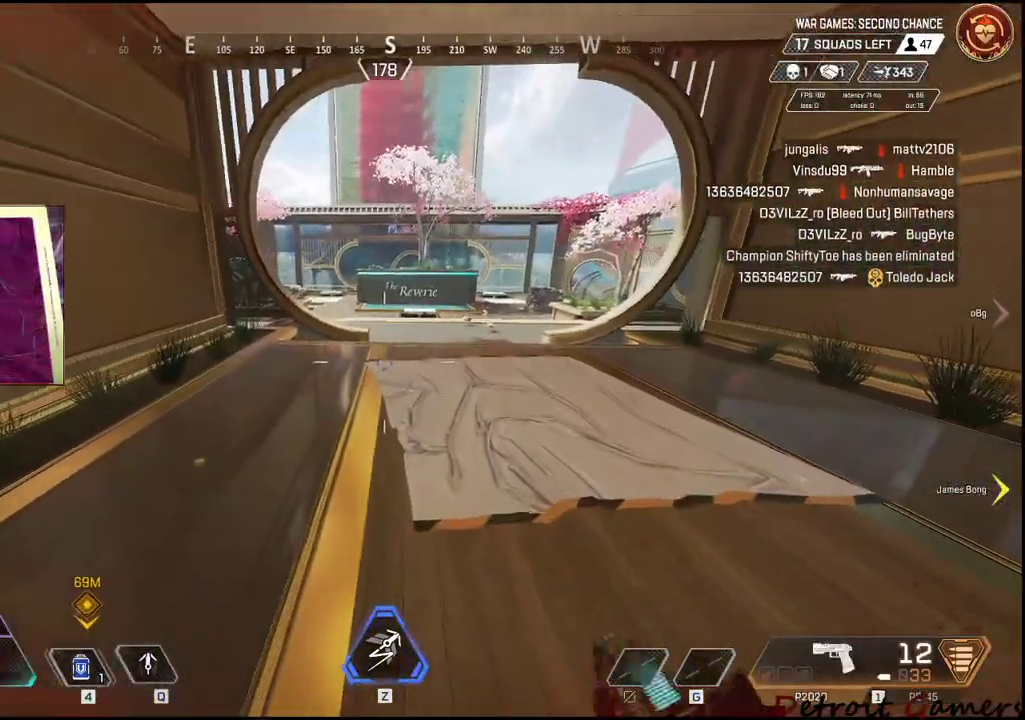
{"keys": ["4", "a"], "mouse": [], "events": [[34, "r", "down"], [184, "a", "down"], [184, "w", "up"], [234, "r", "up"], [367, "4", "down"]]}
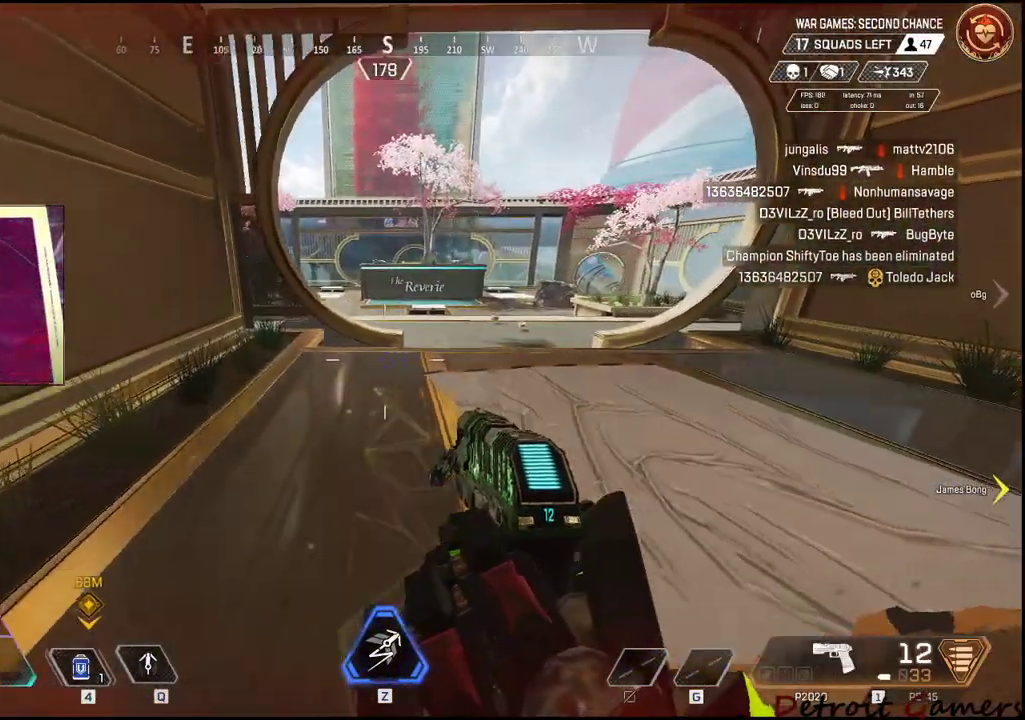
{"keys": ["a"], "mouse": [], "events": [[17, "a", "up"], [250, "4", "up"], [284, "4", "down"], [334, "4", "up"], [484, "a", "down"]]}
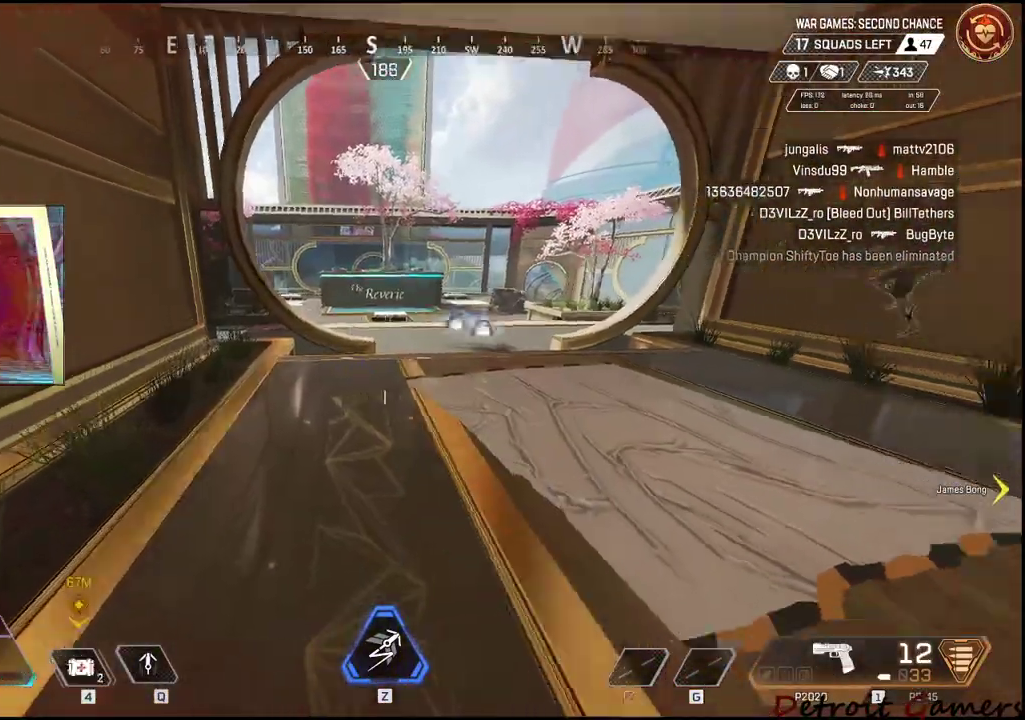
{"keys": ["d"], "mouse": [], "events": [[350, "a", "up"], [400, "d", "down"]]}
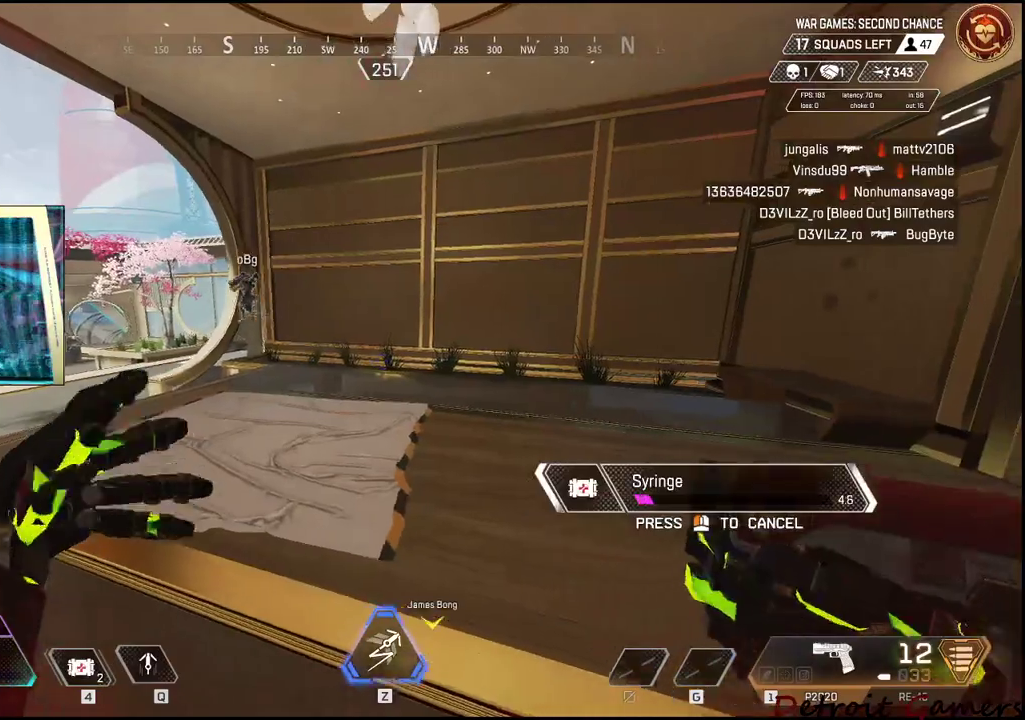
{"keys": ["d"], "mouse": [], "events": []}
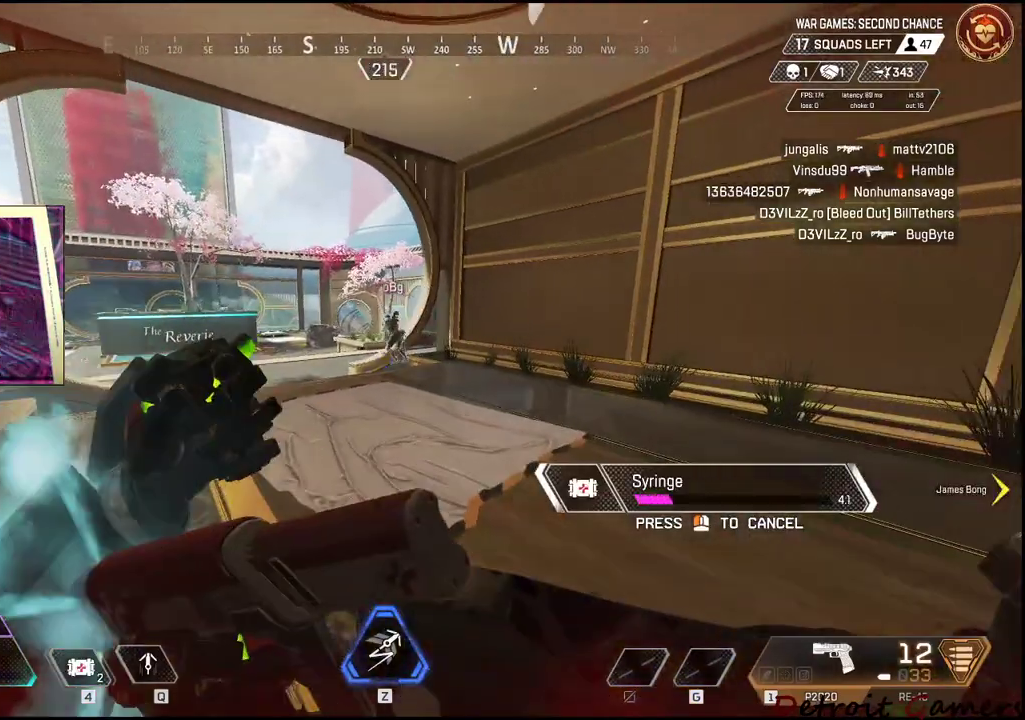
{"keys": ["a"], "mouse": [], "events": [[334, "d", "up"], [434, "a", "down"]]}
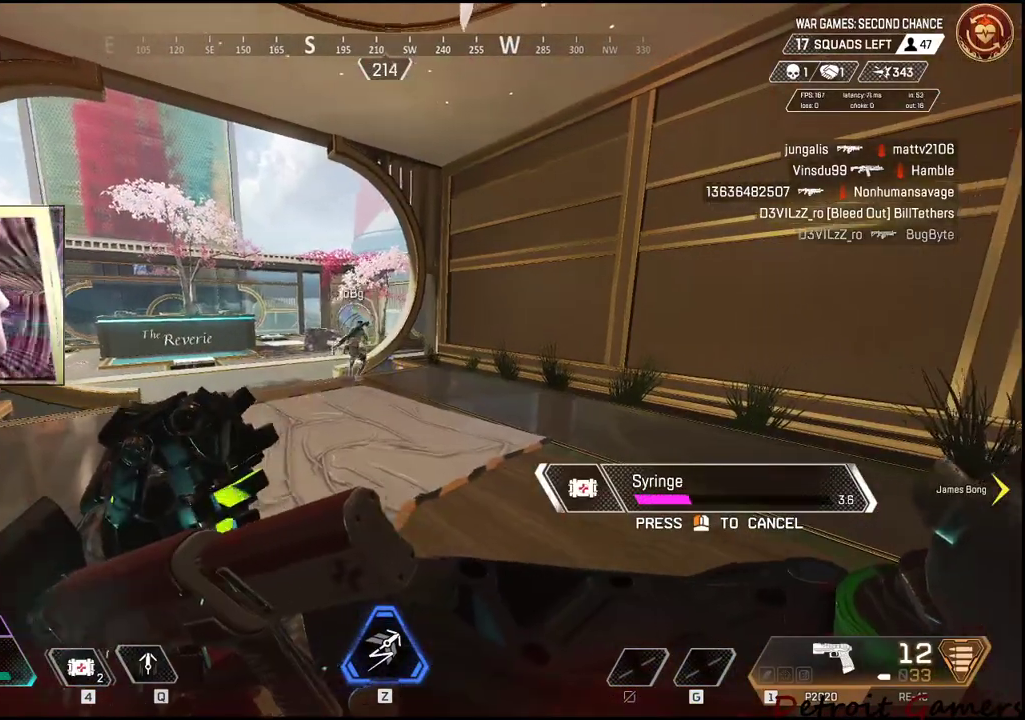
{"keys": [], "mouse": [], "events": [[117, "a", "up"], [267, "d", "down"], [434, "d", "up"]]}
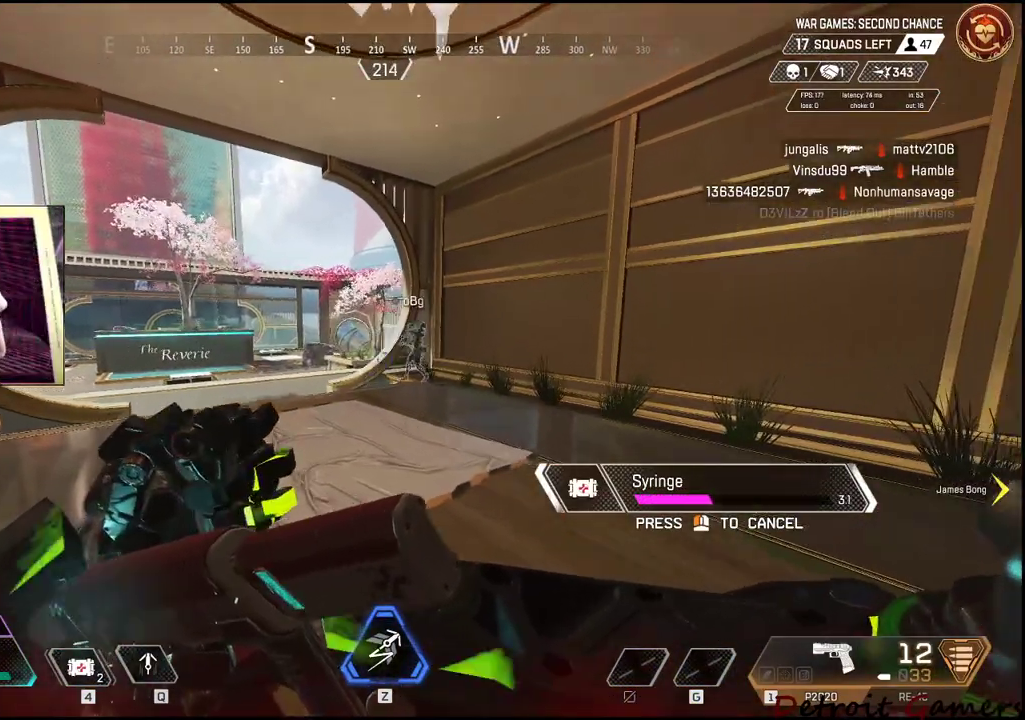
{"keys": [], "mouse": [], "events": []}
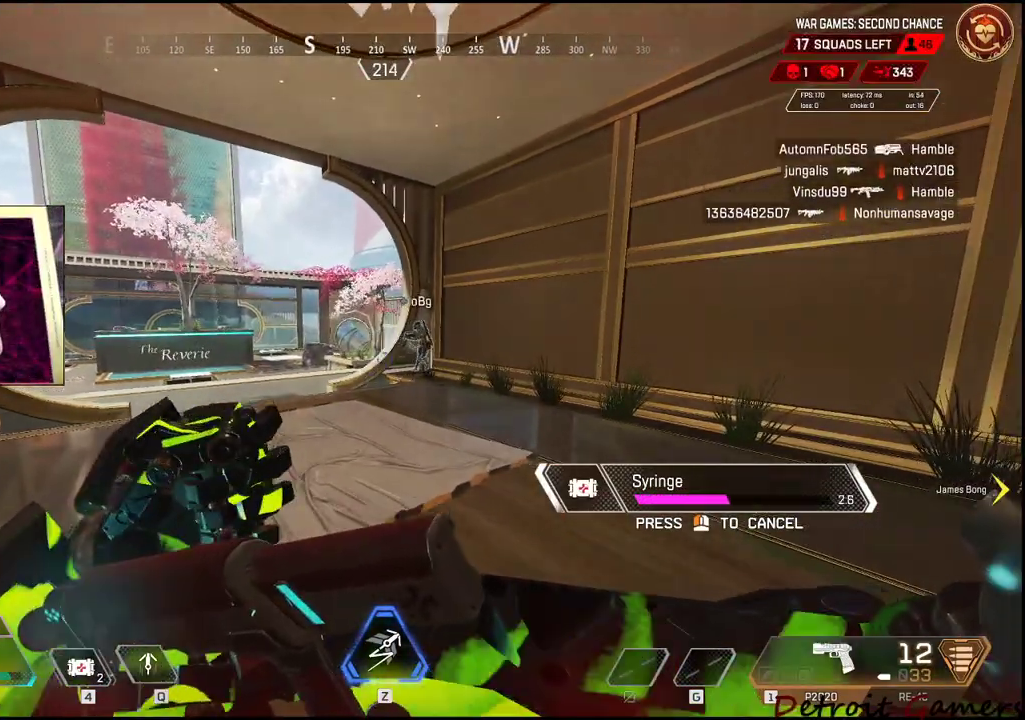
{"keys": [], "mouse": [], "events": []}
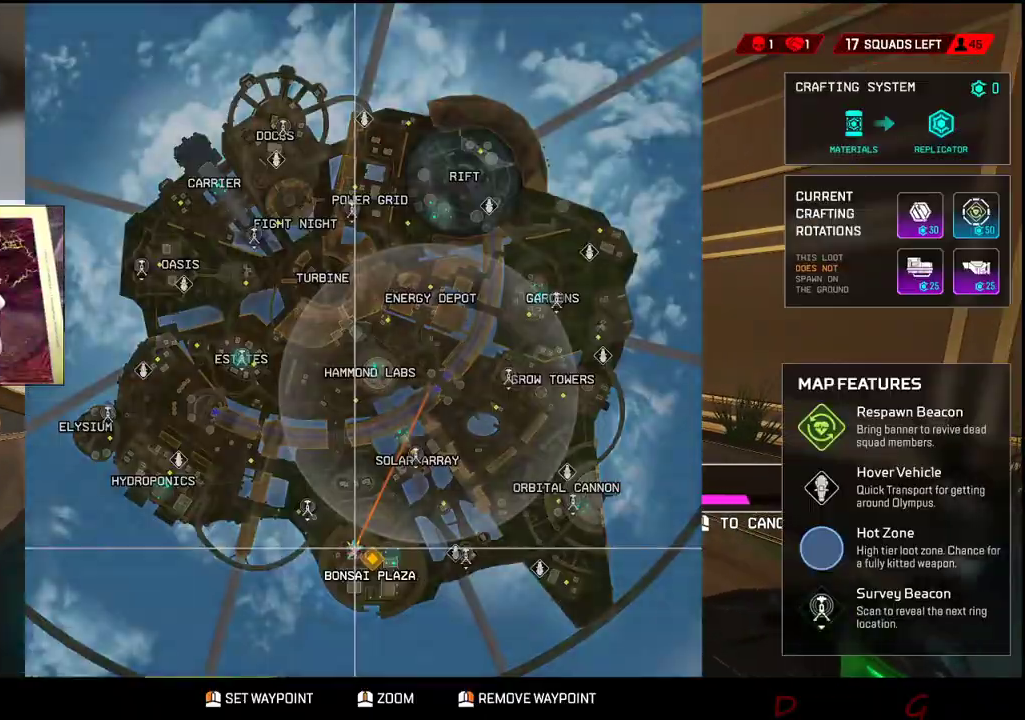
{"keys": [], "mouse": [], "events": []}
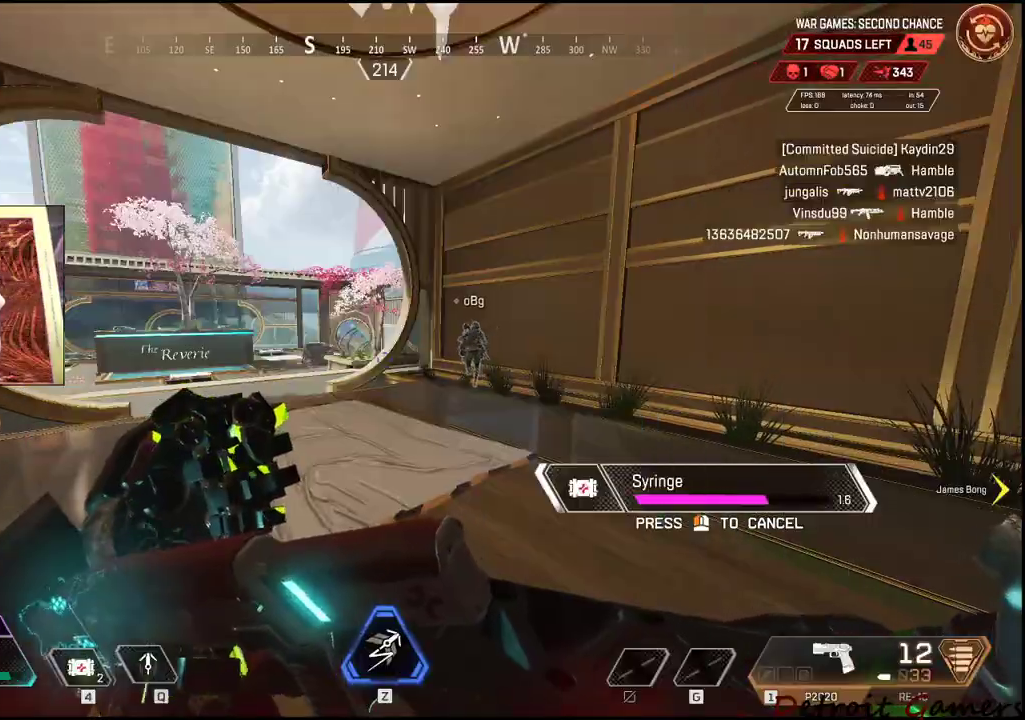
{"keys": [], "mouse": [], "events": []}
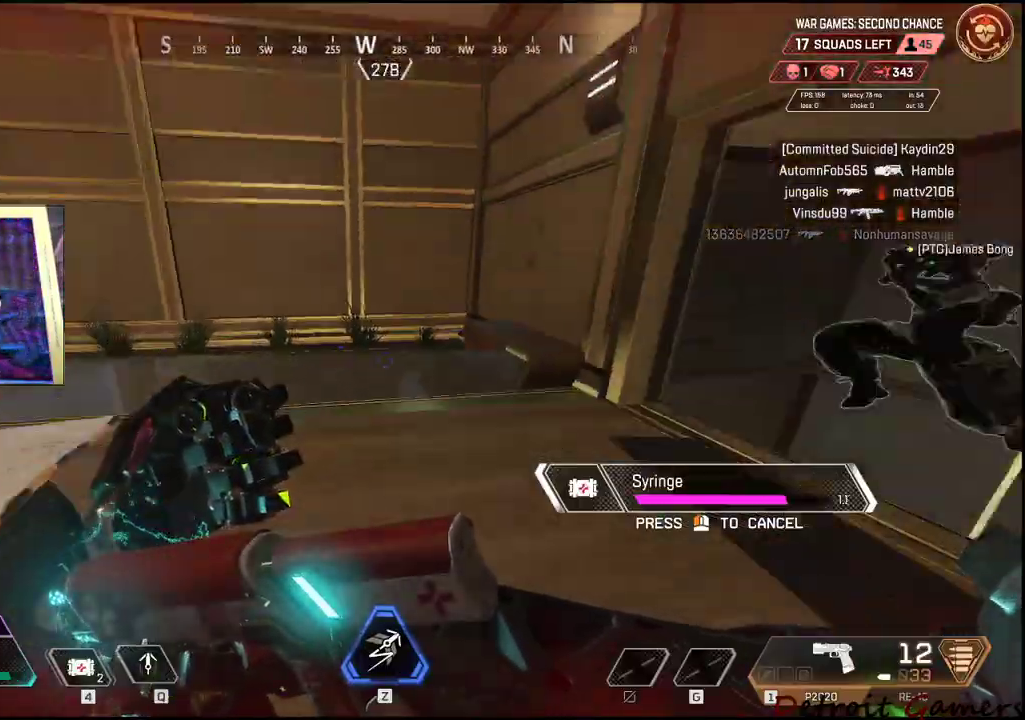
{"keys": [], "mouse": [], "events": [[250, "s", "down"], [334, "s", "up"]]}
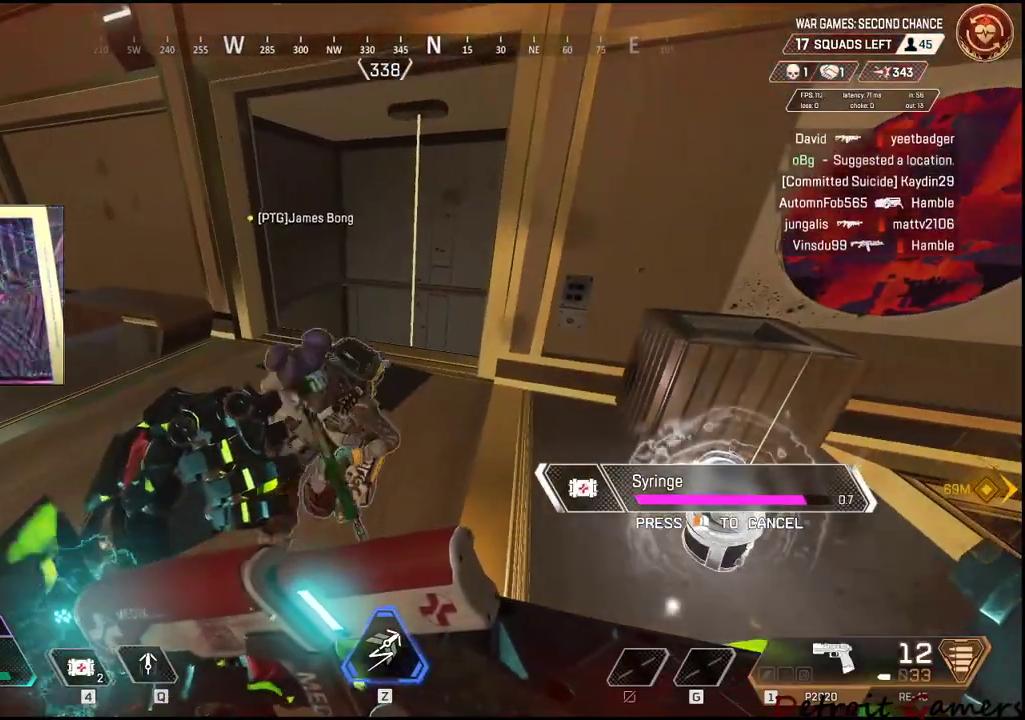
{"keys": ["d"], "mouse": [], "events": [[434, "d", "down"]]}
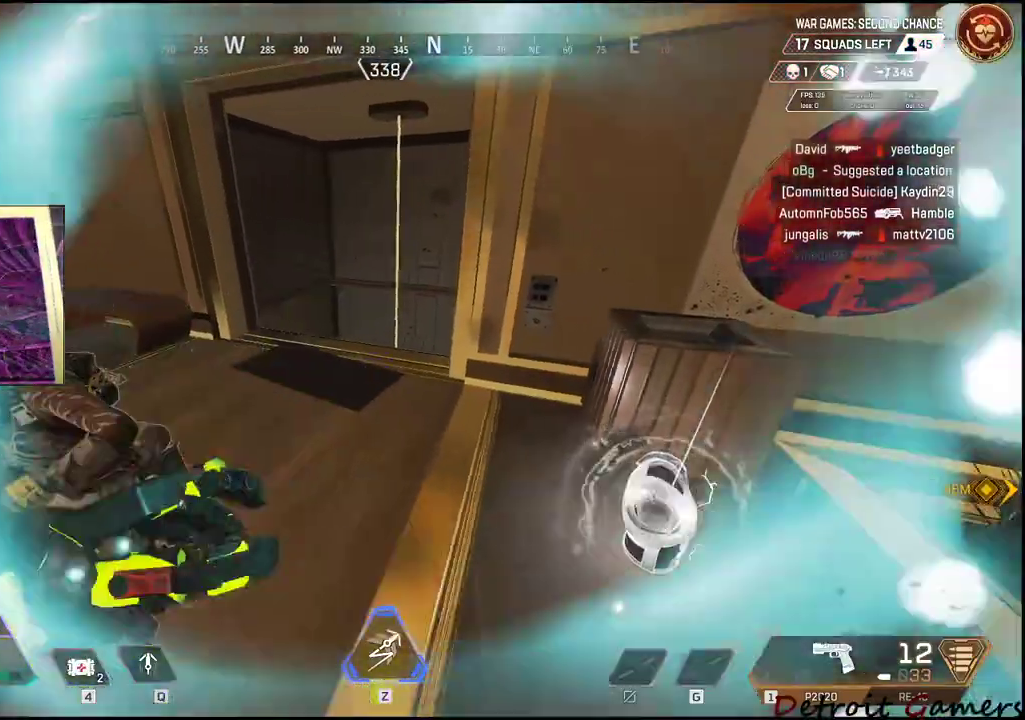
{"keys": ["w"], "mouse": [], "events": [[84, "w", "down"], [167, "d", "up"]]}
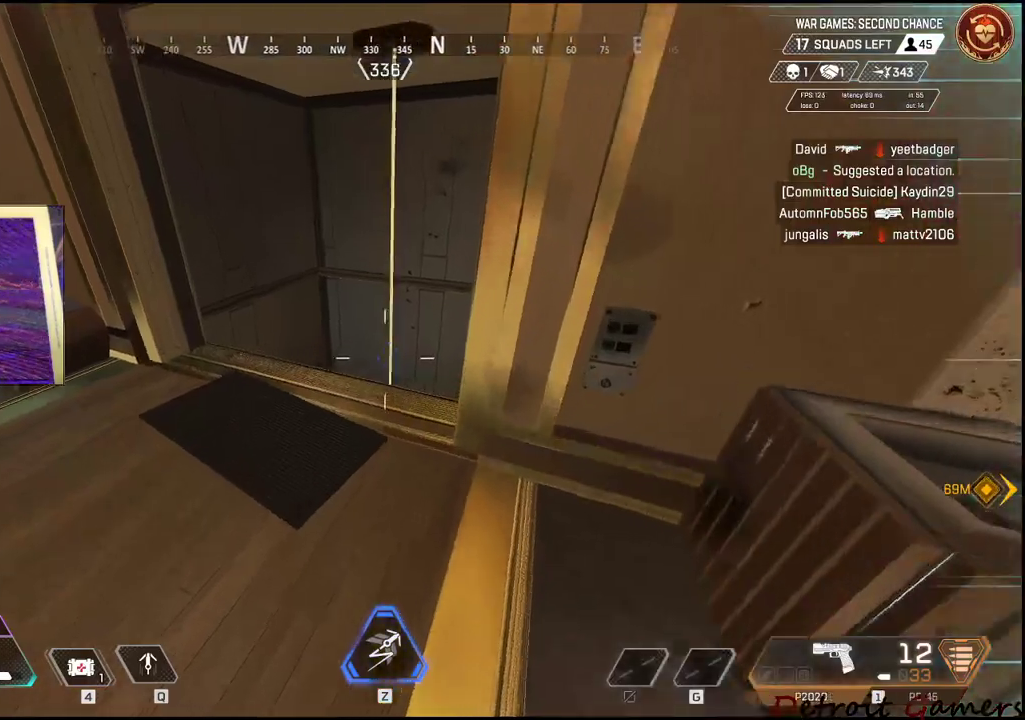
{"keys": [], "mouse": [], "events": [[250, "d", "down"], [334, "d", "up"], [434, "w", "up"]]}
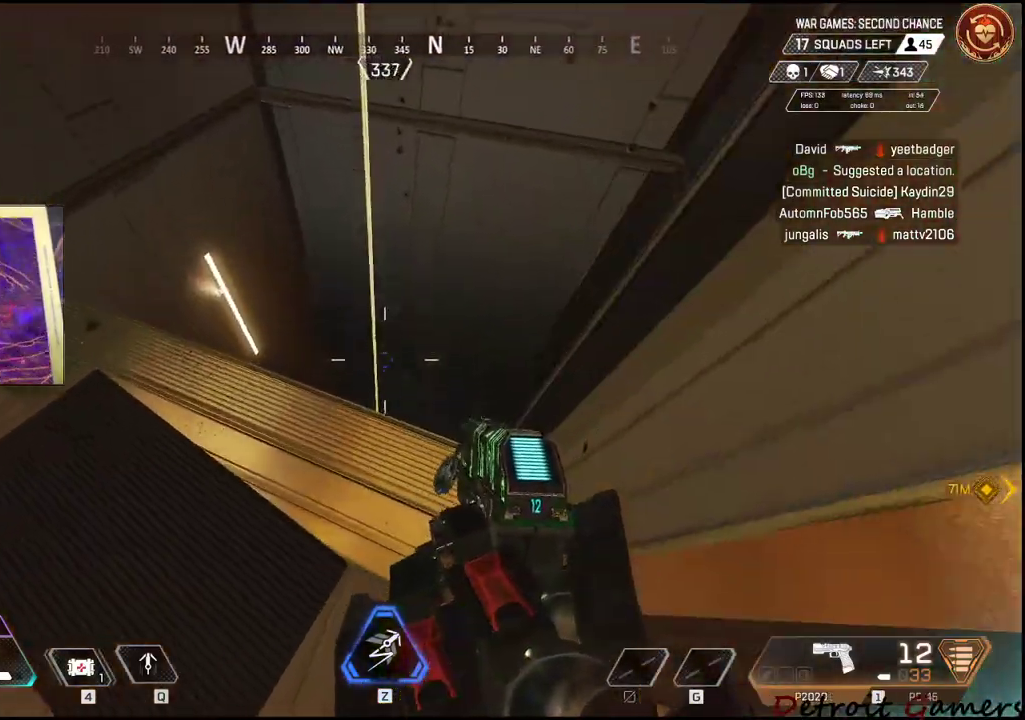
{"keys": [], "mouse": [], "events": [[34, "w", "down"], [117, "w", "up"], [350, "w", "down"], [450, "w", "up"]]}
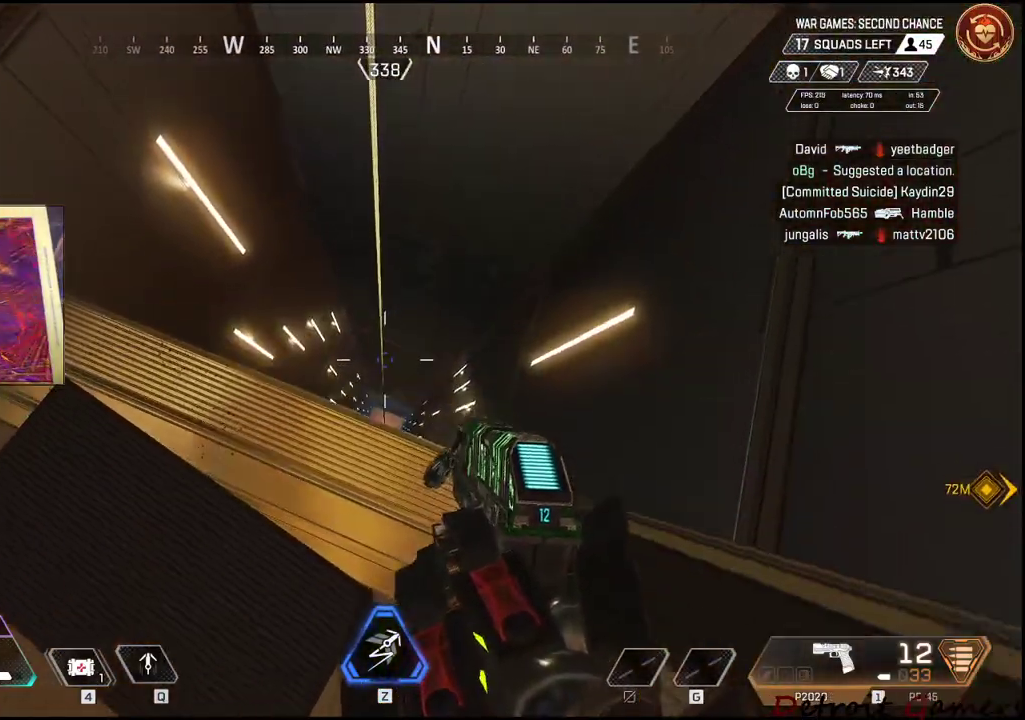
{"keys": ["w"], "mouse": [], "events": [[134, "r", "down"], [284, "r", "up"], [417, "w", "down"]]}
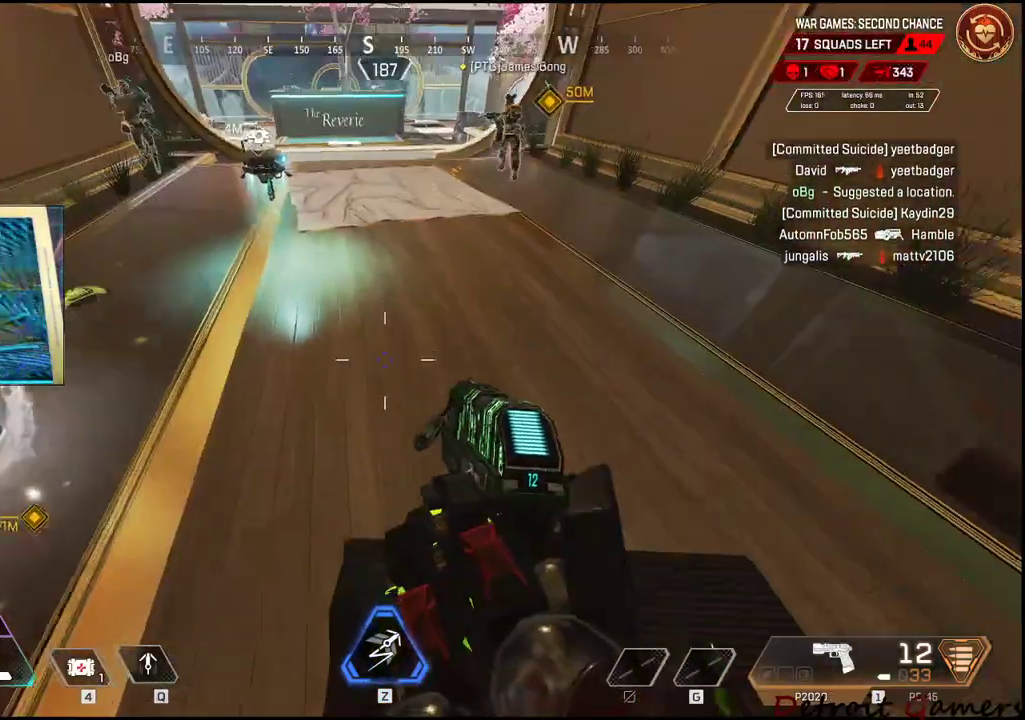
{"keys": ["r", "w"], "mouse": [], "events": [[367, "r", "down"]]}
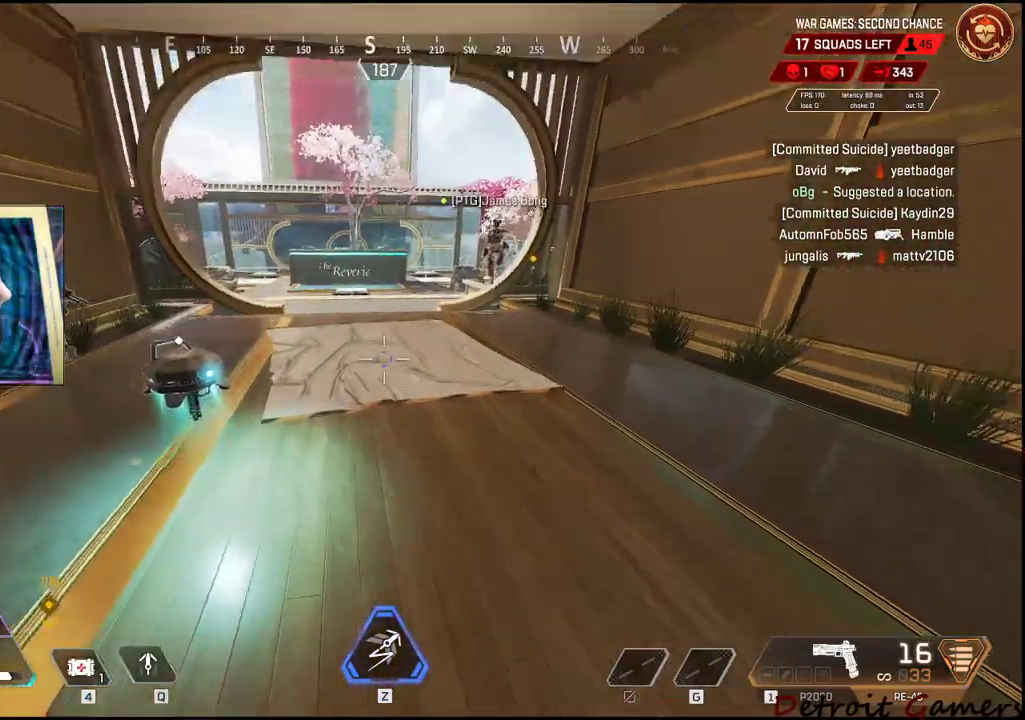
{"keys": ["a", "w"], "mouse": [], "events": [[17, "r", "up"], [67, "r", "down"], [217, "r", "up"], [267, "r", "down"], [350, "a", "down"], [350, "r", "up"], [417, "w", "up"], [434, "w", "down"]]}
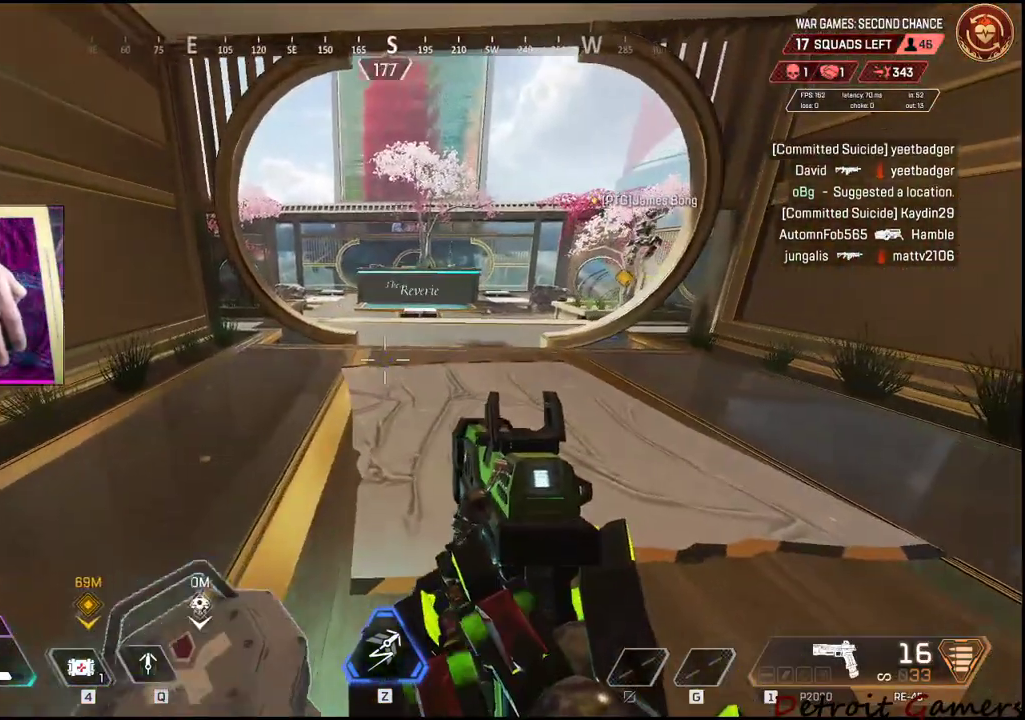
{"keys": [], "mouse": [], "events": [[34, "a", "up"], [34, "w", "up"]]}
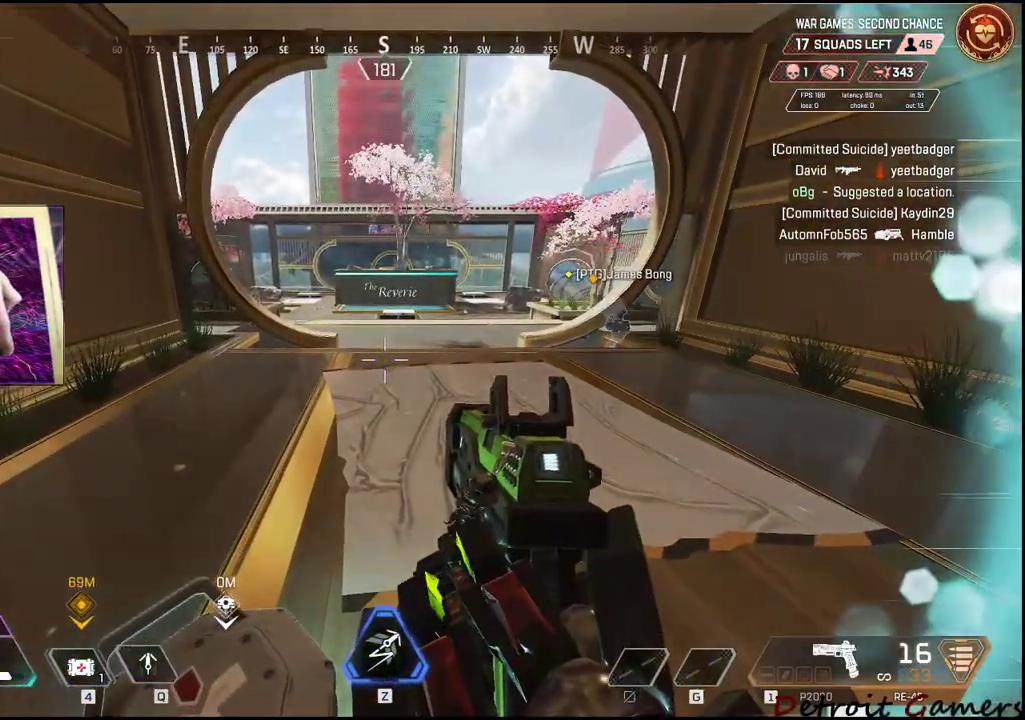
{"keys": ["w"], "mouse": [], "events": [[200, "r", "down"], [284, "r", "up"], [417, "w", "down"]]}
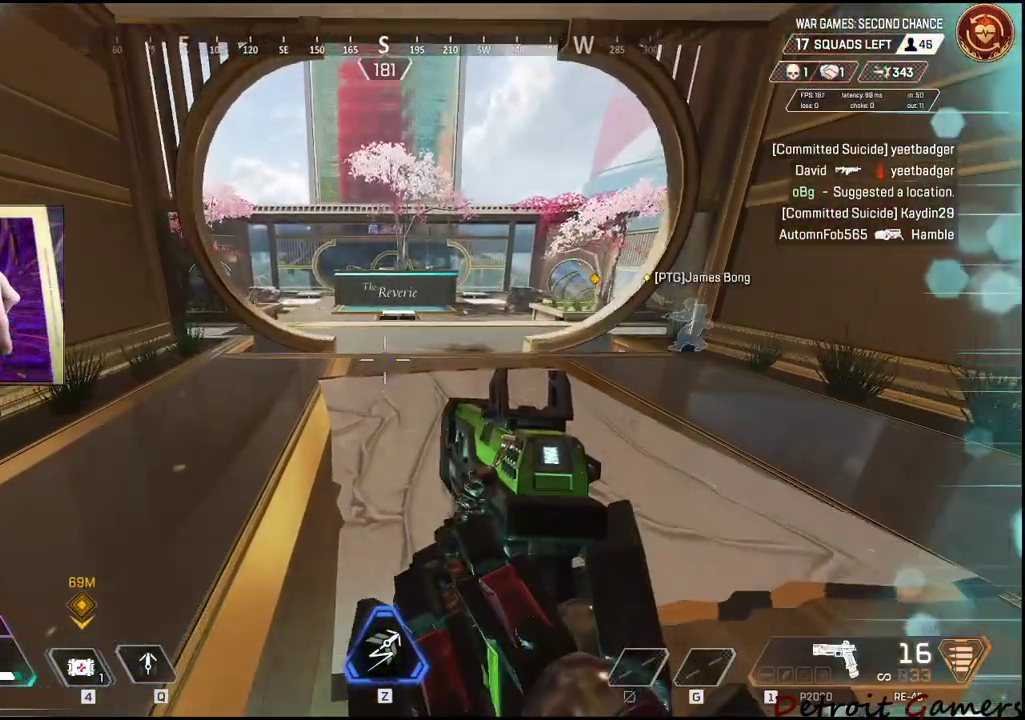
{"keys": [], "mouse": ["right"], "events": [[67, "w", "up"], [267, "mouse_right", "down"]]}
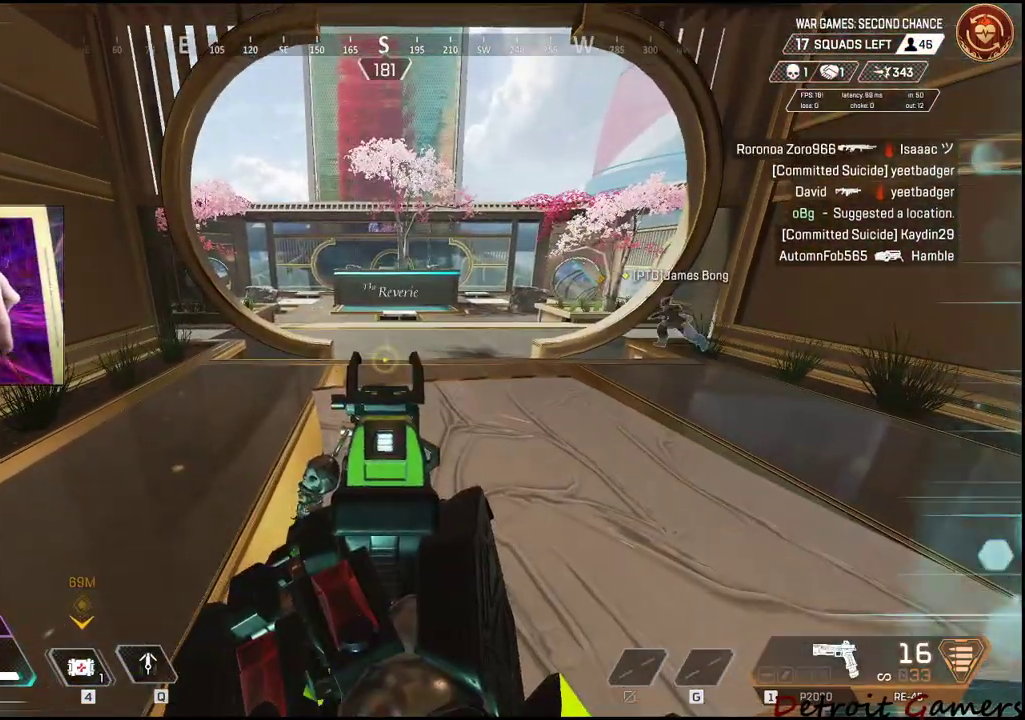
{"keys": [], "mouse": [], "events": [[217, "mouse_right", "up"]]}
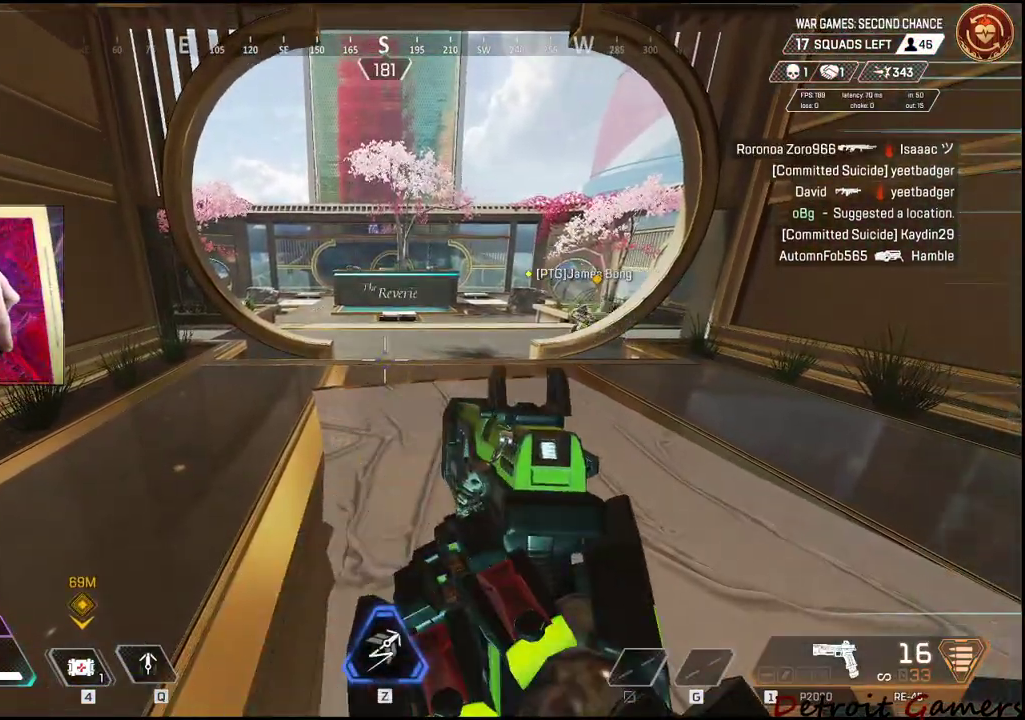
{"keys": ["w"], "mouse": [], "events": [[484, "w", "down"]]}
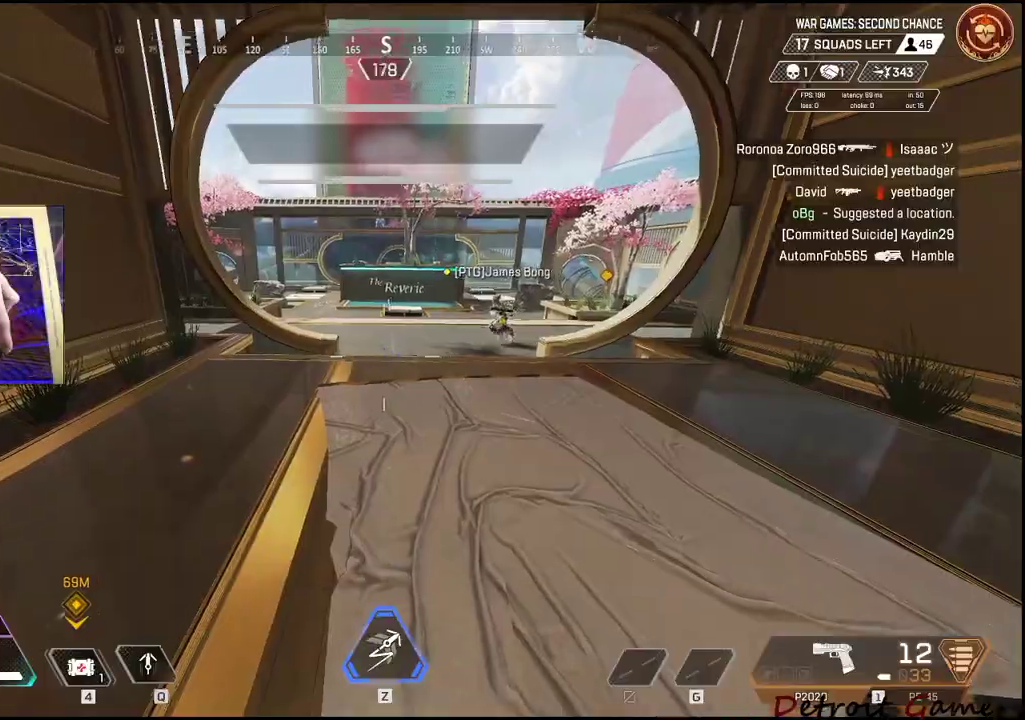
{"keys": ["shift", "w"], "mouse": [], "events": [[117, "d", "down"], [300, "d", "up"], [300, "shift", "down"]]}
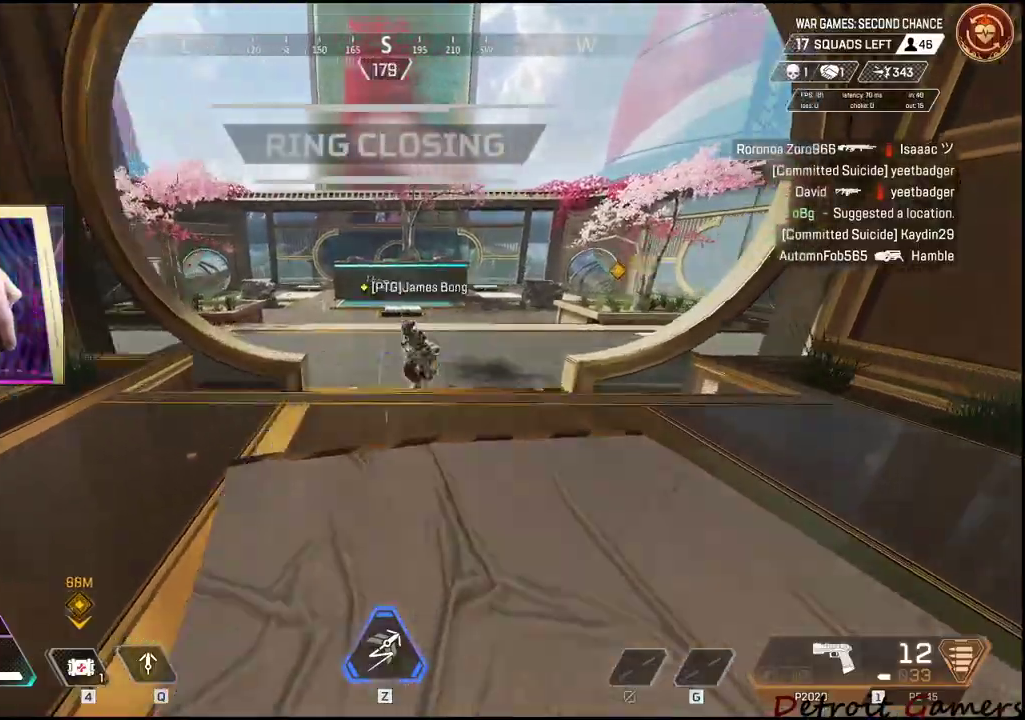
{"keys": ["shift", "w"], "mouse": [], "events": []}
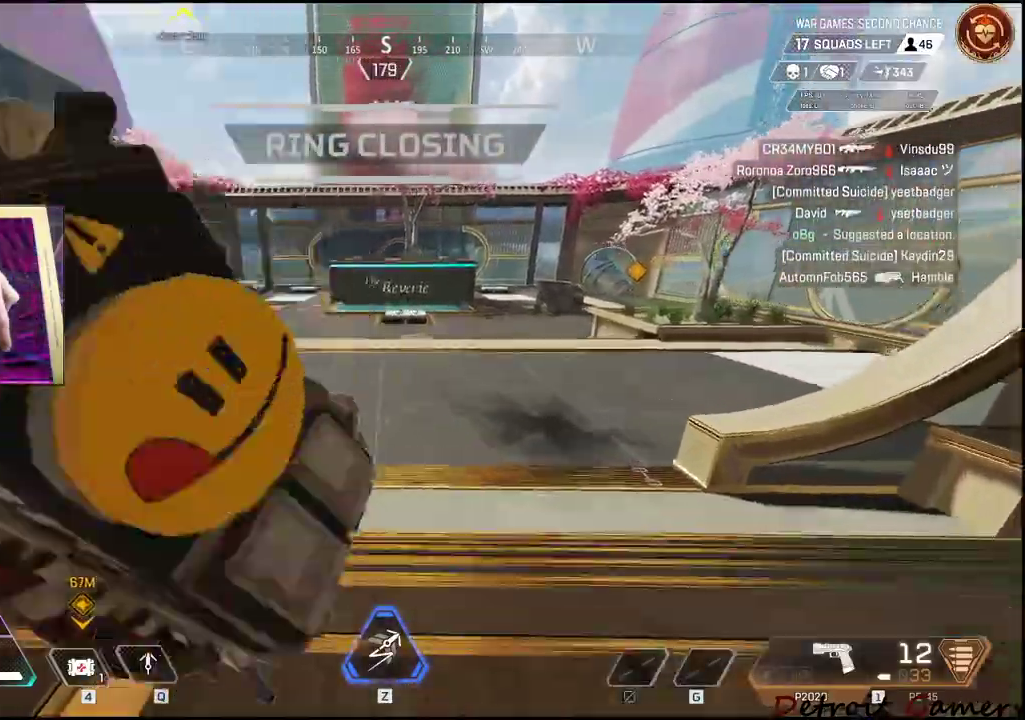
{"keys": ["shift", "w"], "mouse": [], "events": [[150, "space", "down"], [284, "space", "up"]]}